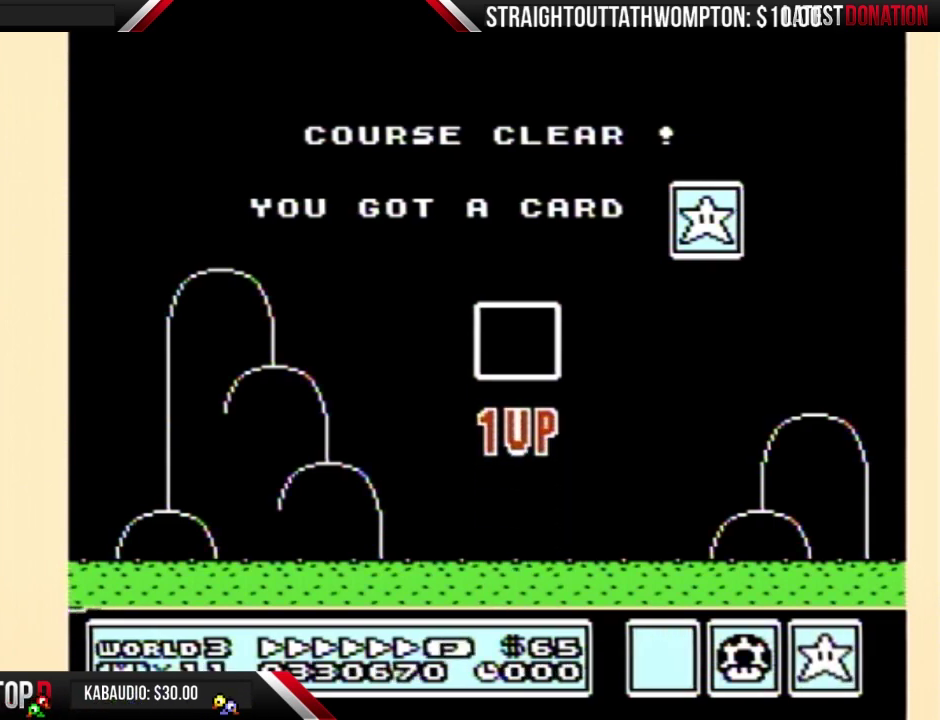
Gameplay with a controller (Nintendo layout); each line is a JSON object with the inputs held at the frame after it. "events" lists button and stick changes between this image and that frame as [ms after this image, input, new state], when the widget could be followed in between. Not read: DPAD_DOWN L3 R3.
{"buttons": ["B"], "events": [[300, "A", "down"], [367, "A", "up"], [467, "B", "down"]]}
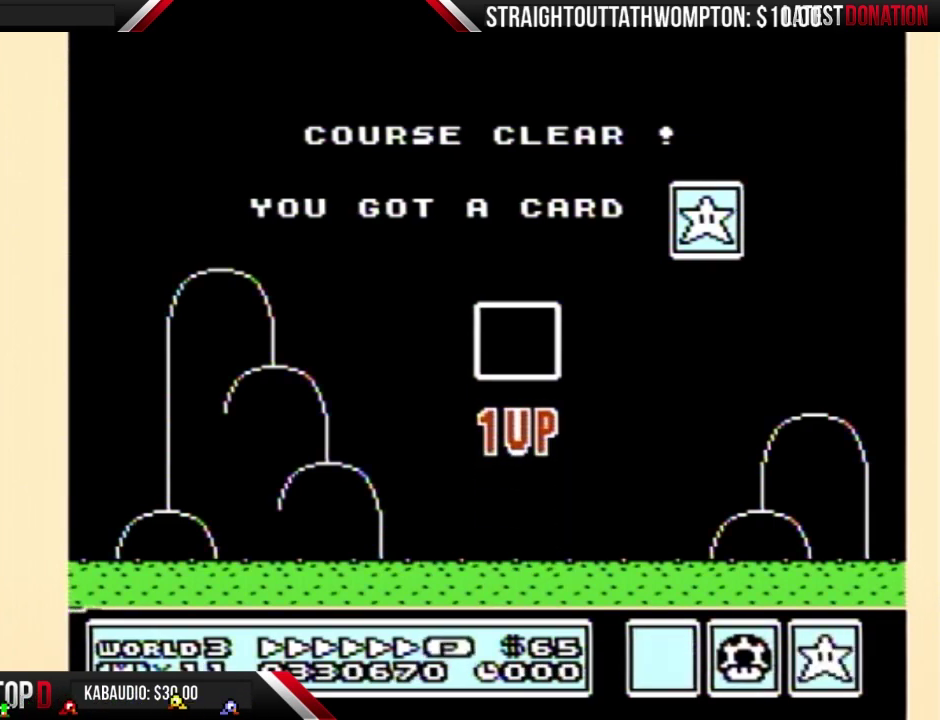
{"buttons": [], "events": [[67, "B", "up"], [167, "B", "down"], [267, "B", "up"], [400, "B", "down"], [467, "B", "up"]]}
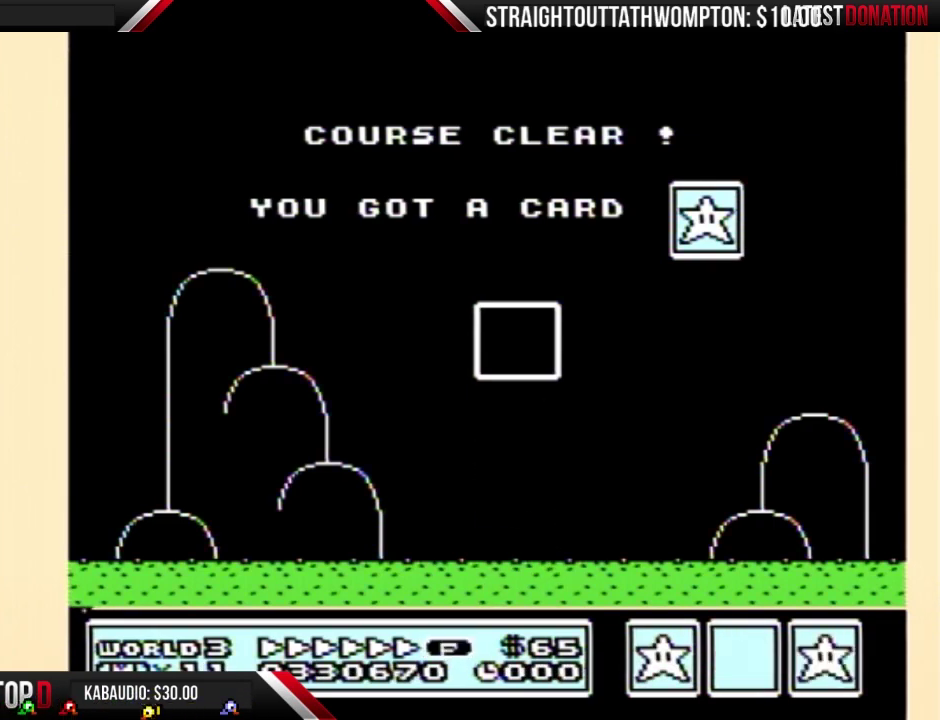
{"buttons": [], "events": []}
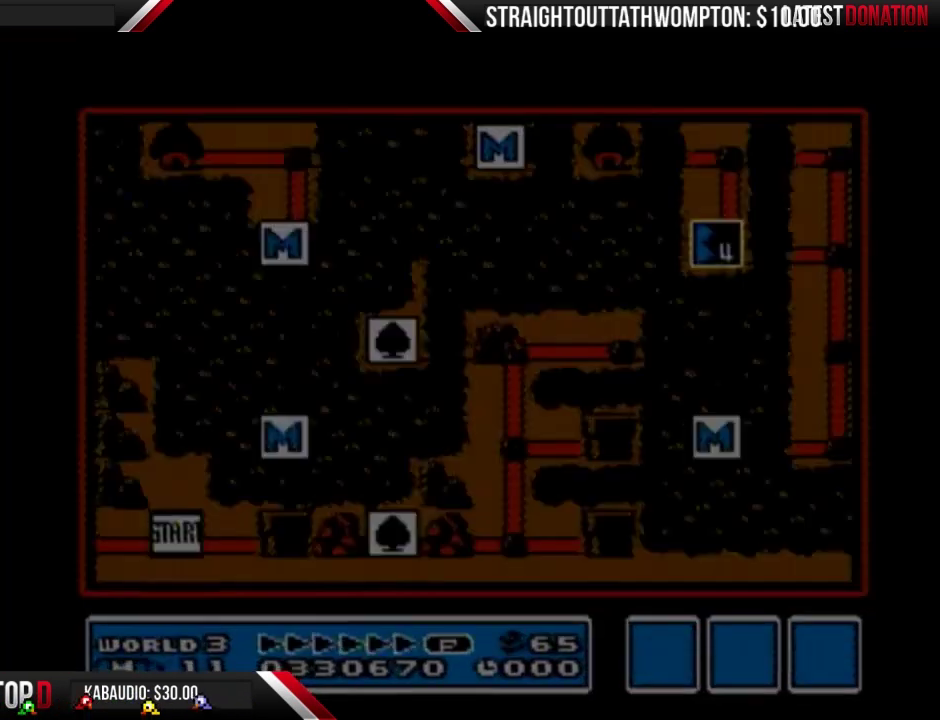
{"buttons": [], "events": []}
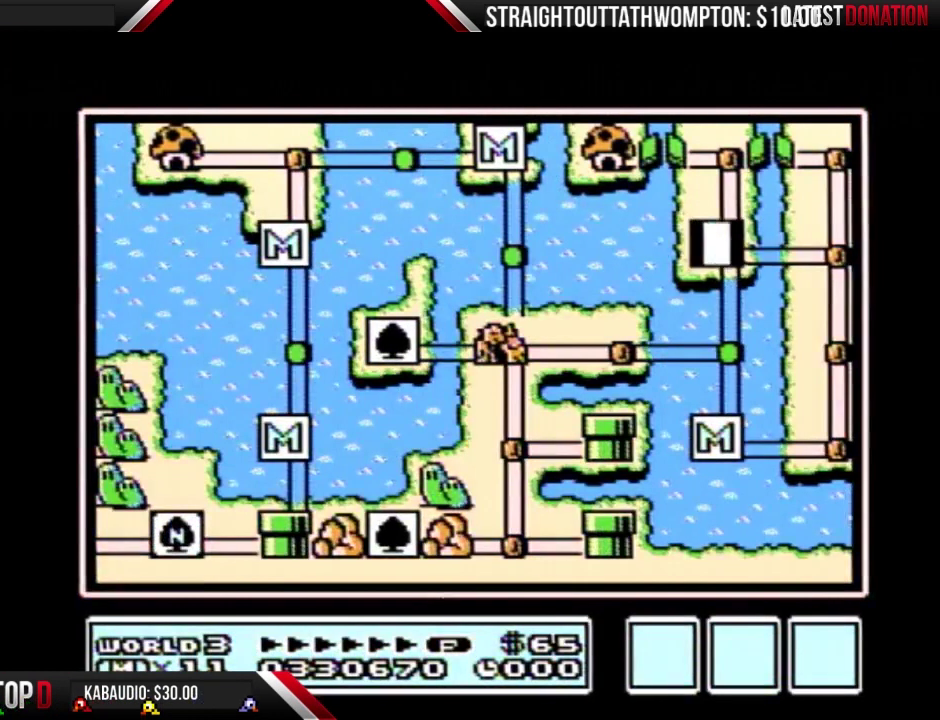
{"buttons": ["DPAD_RIGHT"], "events": [[200, "DPAD_RIGHT", "down"]]}
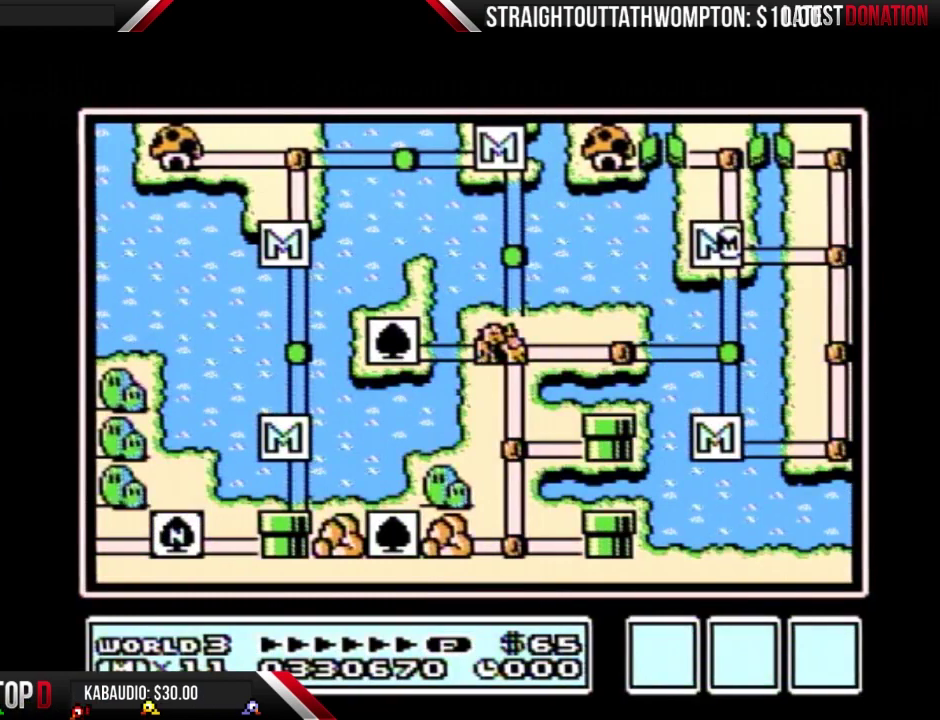
{"buttons": ["DPAD_RIGHT"], "events": []}
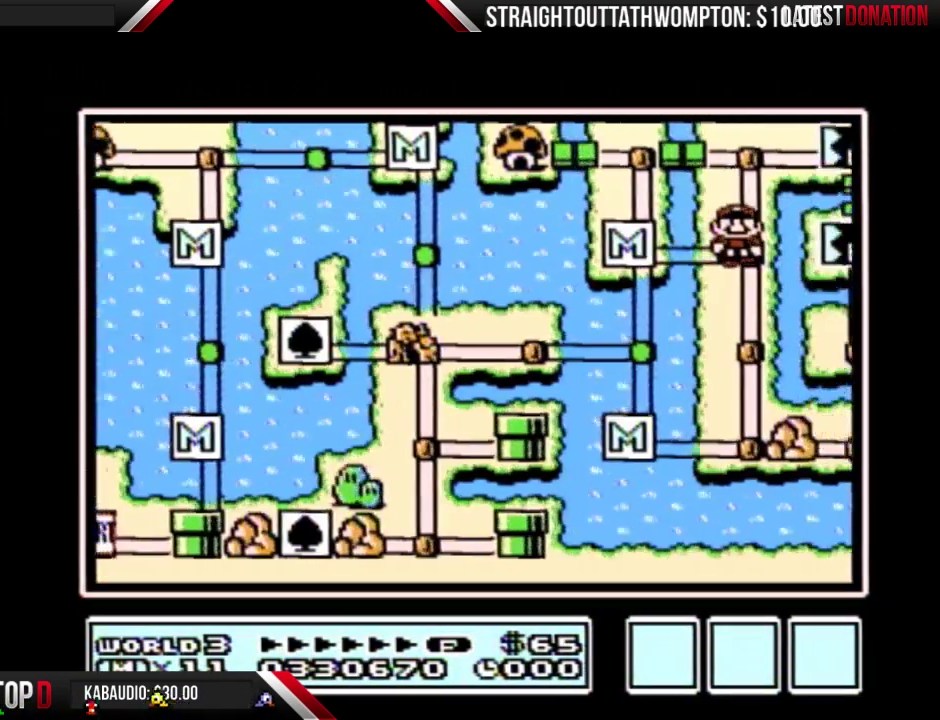
{"buttons": ["DPAD_UP"], "events": [[33, "DPAD_RIGHT", "up"], [33, "DPAD_UP", "down"]]}
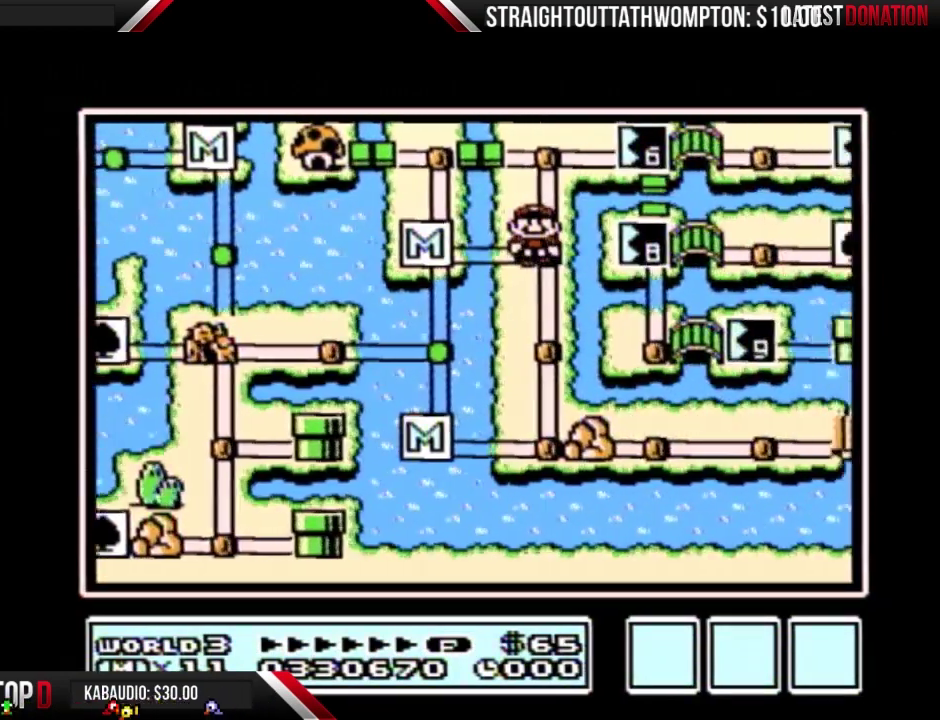
{"buttons": ["DPAD_UP"], "events": []}
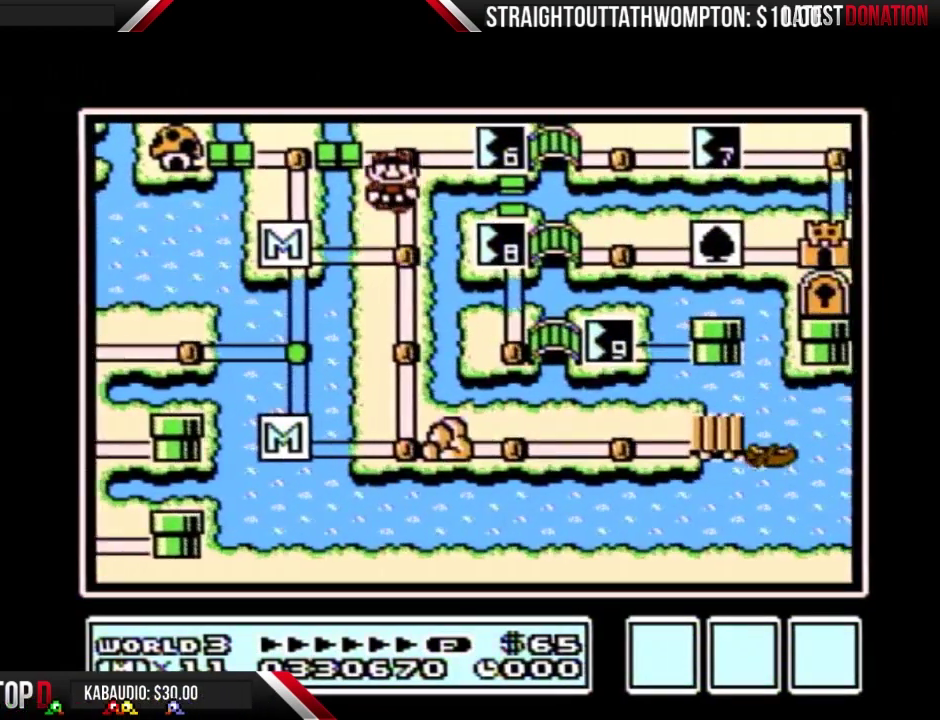
{"buttons": ["DPAD_RIGHT"], "events": [[167, "DPAD_RIGHT", "down"], [167, "DPAD_UP", "up"]]}
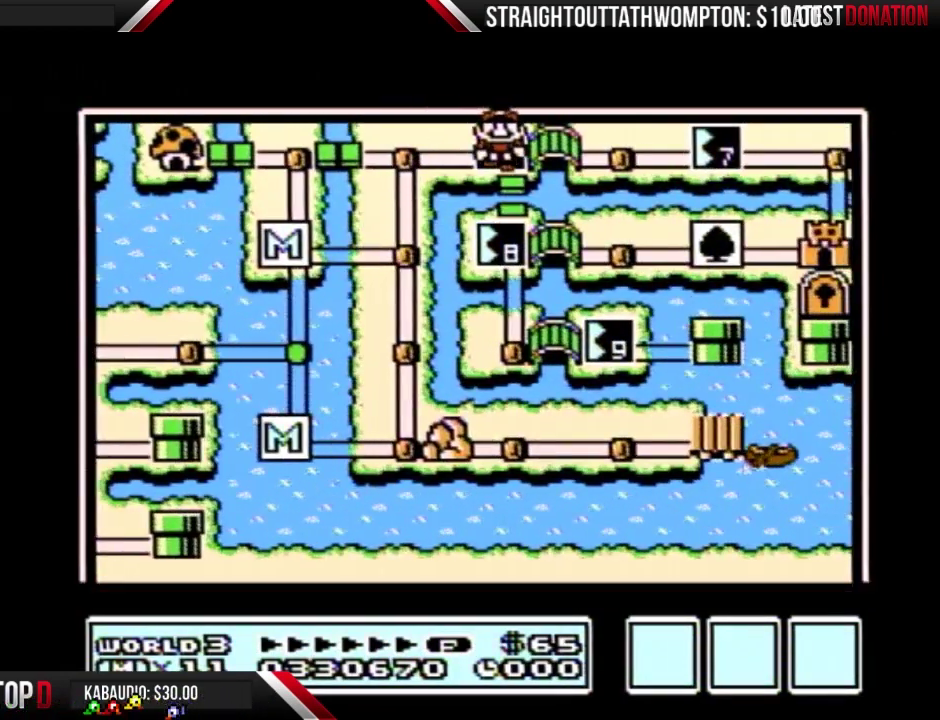
{"buttons": ["DPAD_RIGHT"], "events": []}
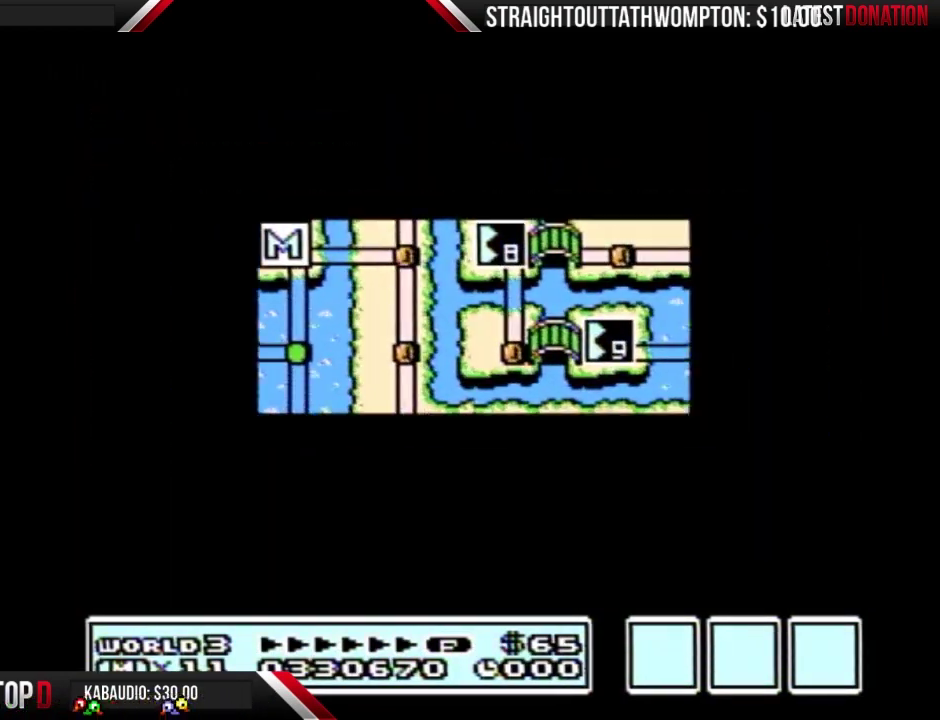
{"buttons": ["A"], "events": [[500, "A", "down"], [500, "DPAD_RIGHT", "up"]]}
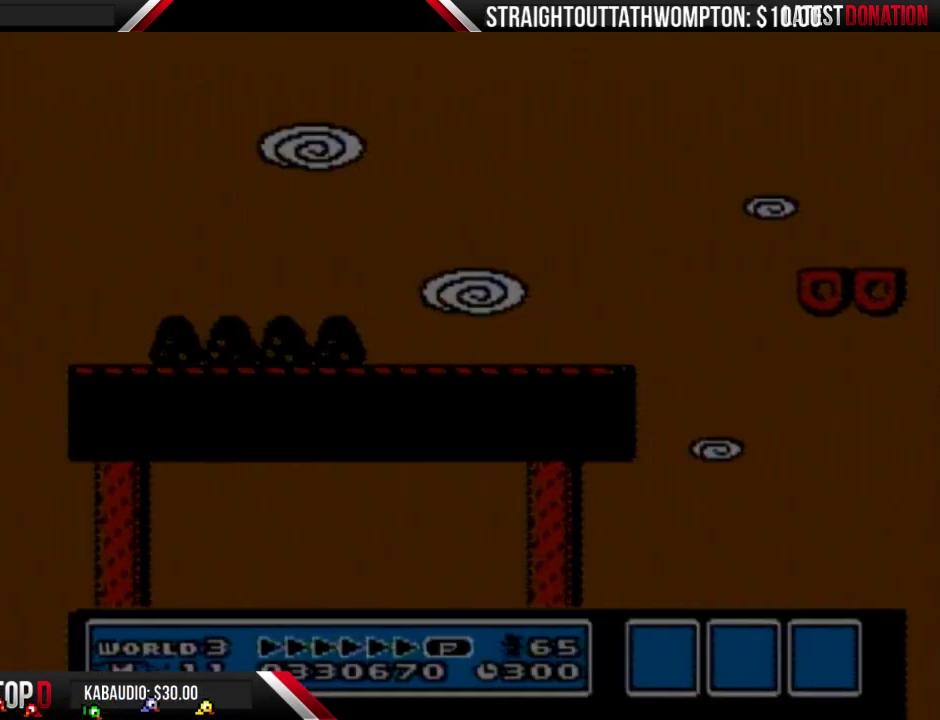
{"buttons": ["B", "DPAD_RIGHT"], "events": [[33, "A", "up"], [33, "B", "down"], [33, "DPAD_RIGHT", "down"]]}
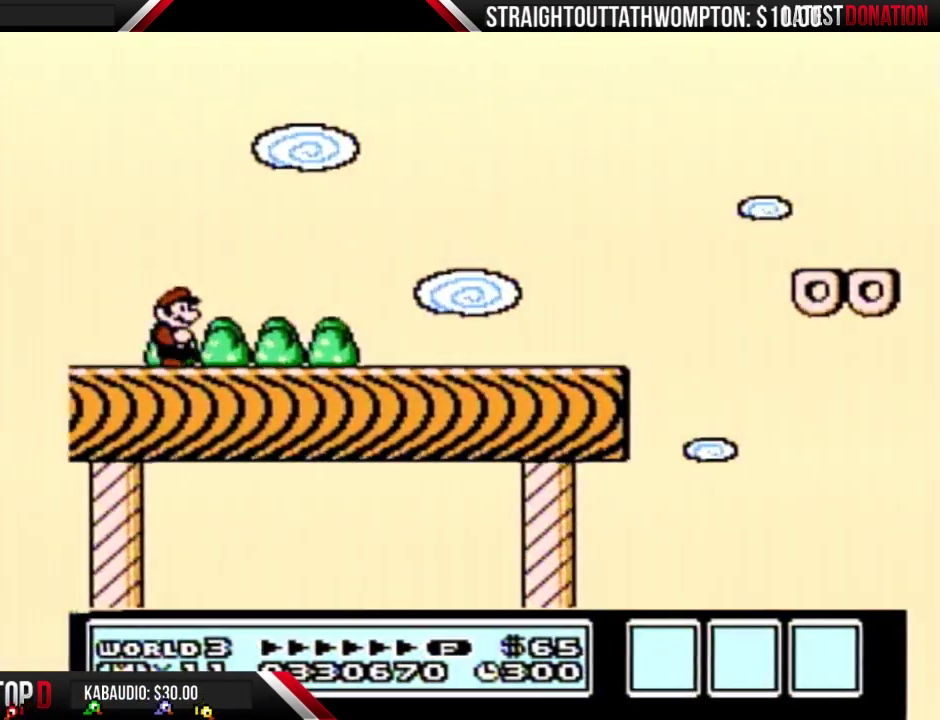
{"buttons": ["B", "DPAD_RIGHT"], "events": [[333, "A", "down"], [333, "DPAD_RIGHT", "up"], [400, "A", "up"], [433, "DPAD_RIGHT", "down"]]}
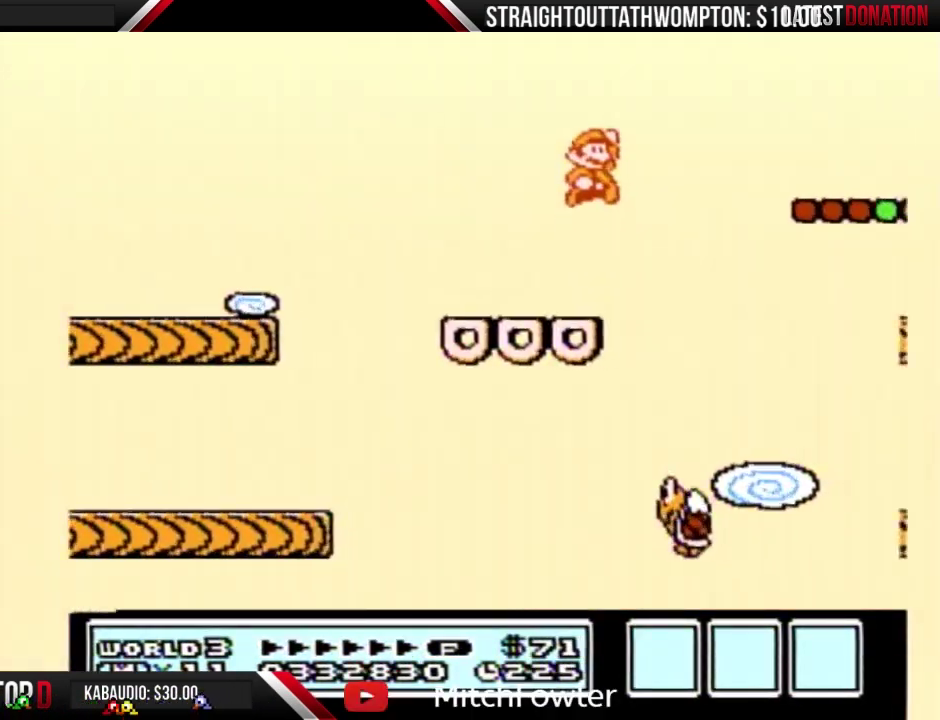
{"buttons": ["A", "B", "DPAD_RIGHT"], "events": [[133, "DPAD_RIGHT", "up"], [333, "DPAD_RIGHT", "down"], [500, "A", "down"]]}
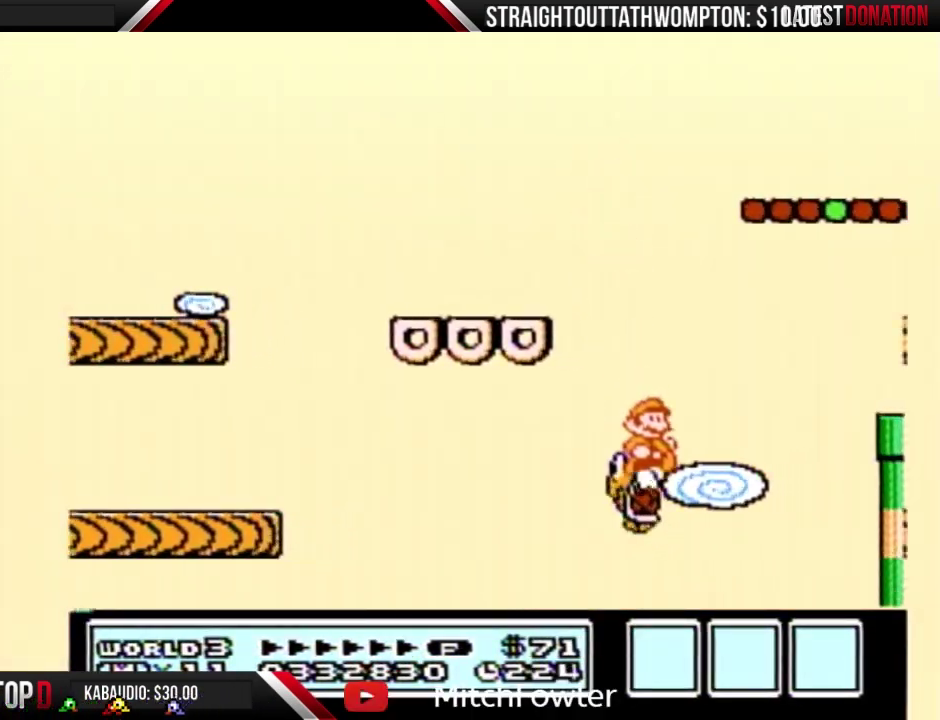
{"buttons": ["B", "DPAD_RIGHT"], "events": [[267, "A", "up"]]}
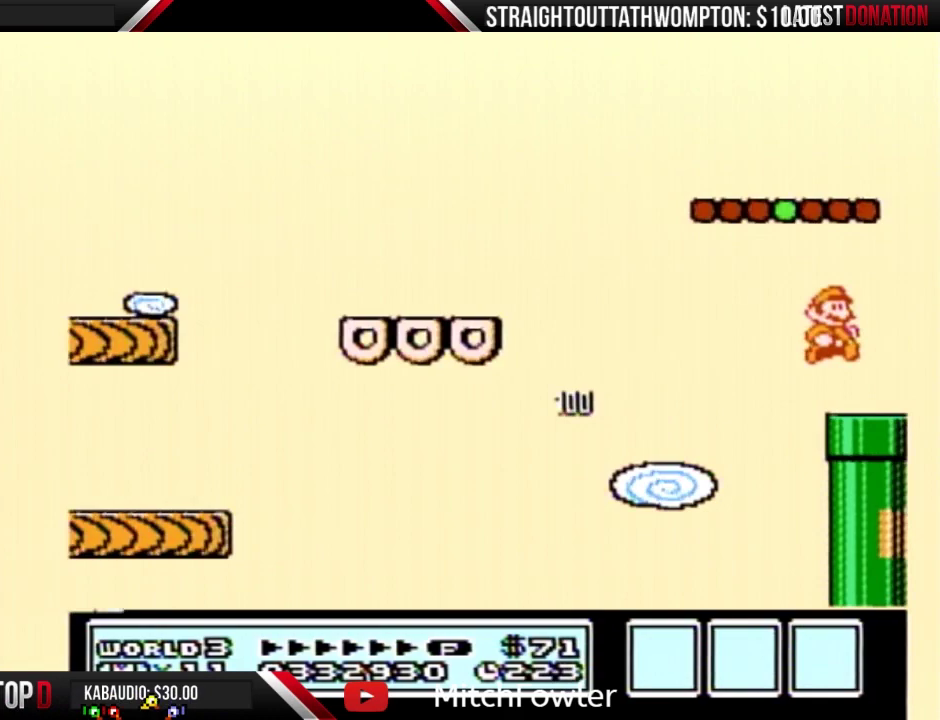
{"buttons": ["B"], "events": [[367, "DPAD_RIGHT", "up"]]}
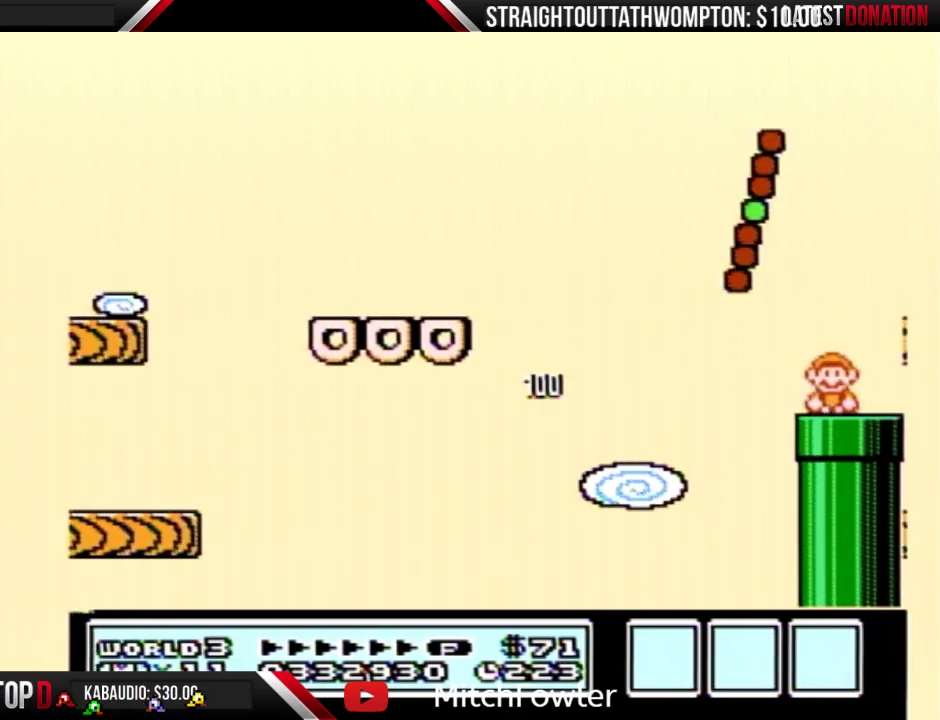
{"buttons": ["B"], "events": []}
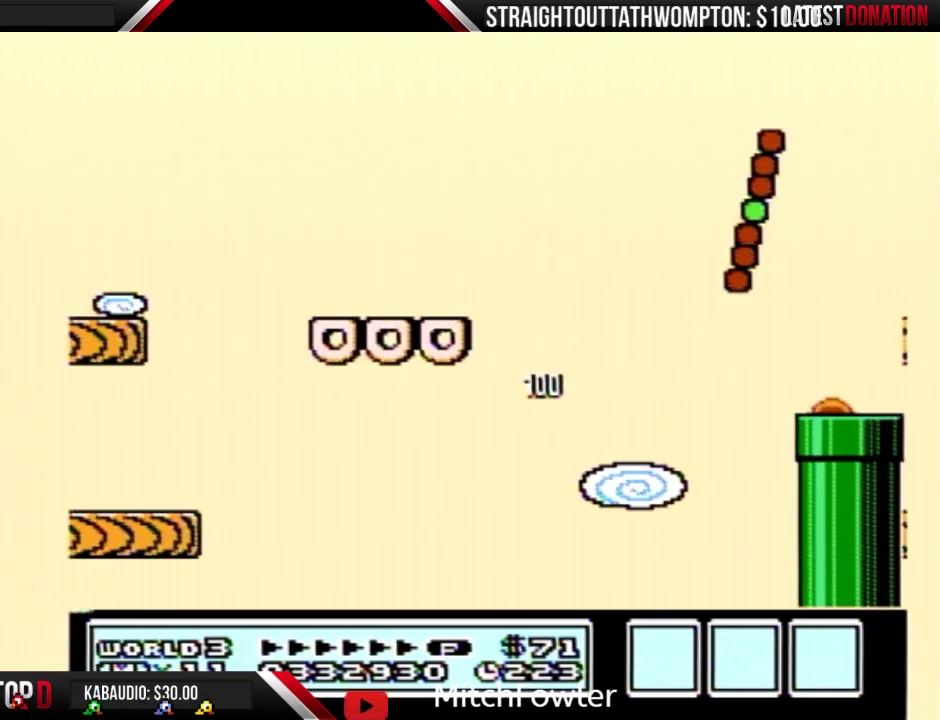
{"buttons": ["B", "DPAD_RIGHT"], "events": [[200, "DPAD_RIGHT", "down"]]}
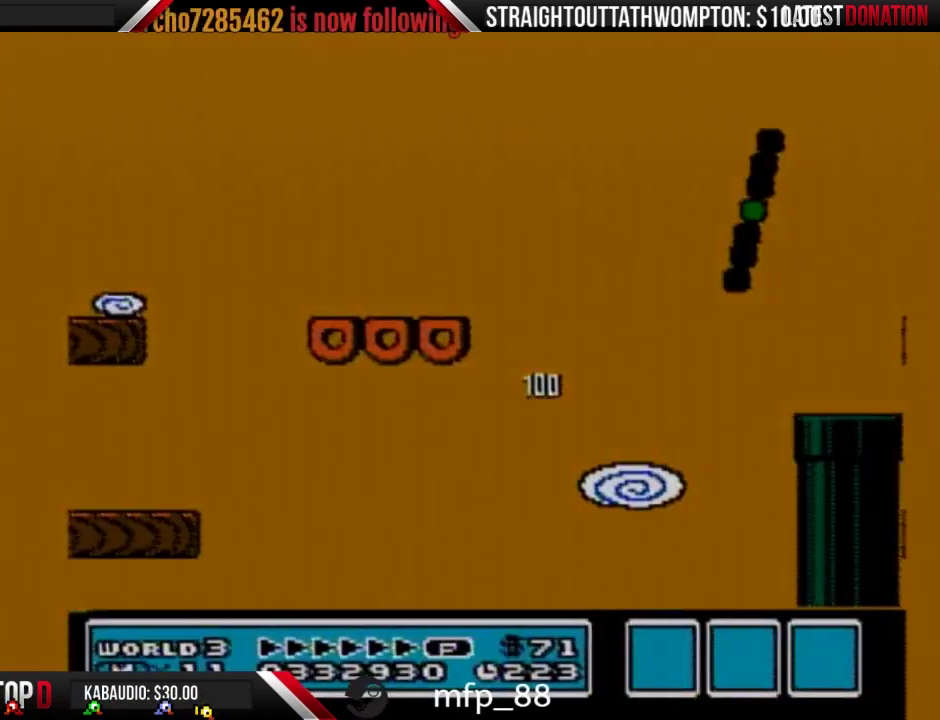
{"buttons": ["B", "DPAD_RIGHT"], "events": []}
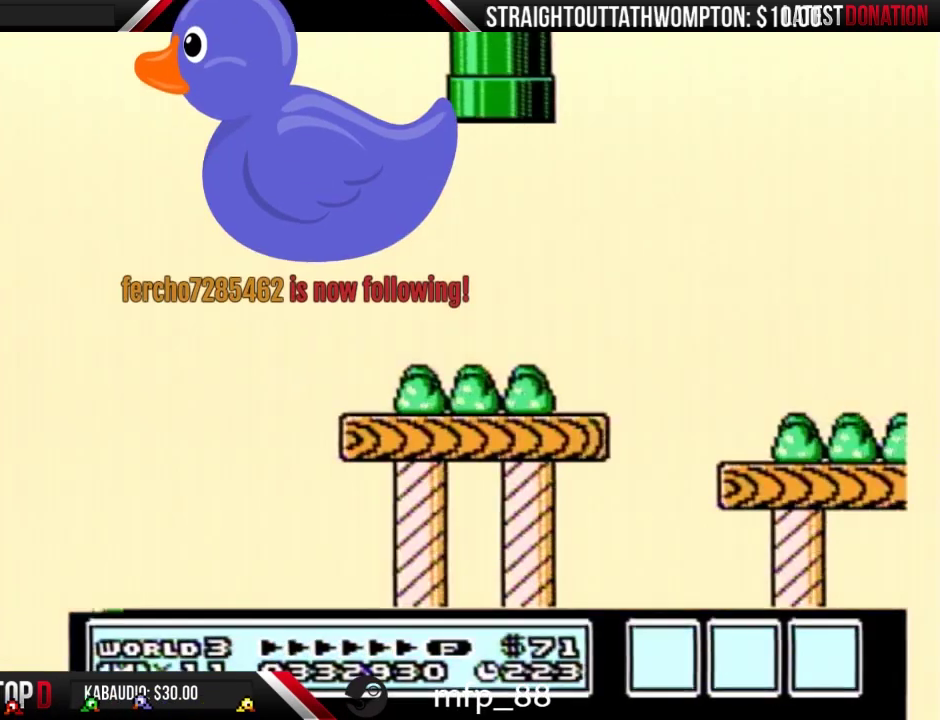
{"buttons": ["B", "DPAD_RIGHT"], "events": [[233, "B", "up"], [333, "B", "down"]]}
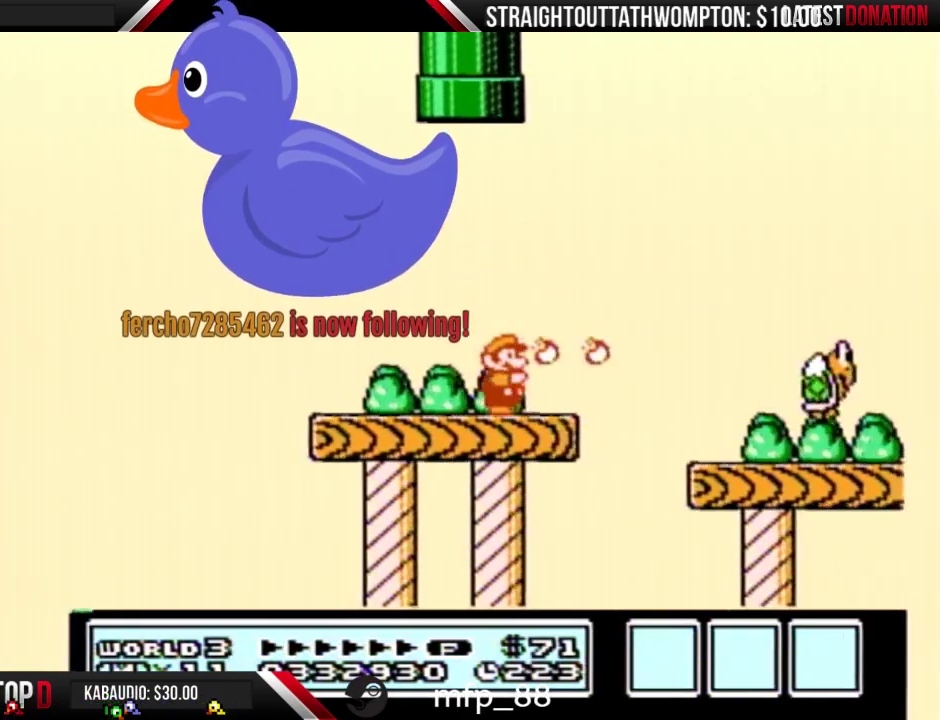
{"buttons": ["B", "DPAD_RIGHT"], "events": []}
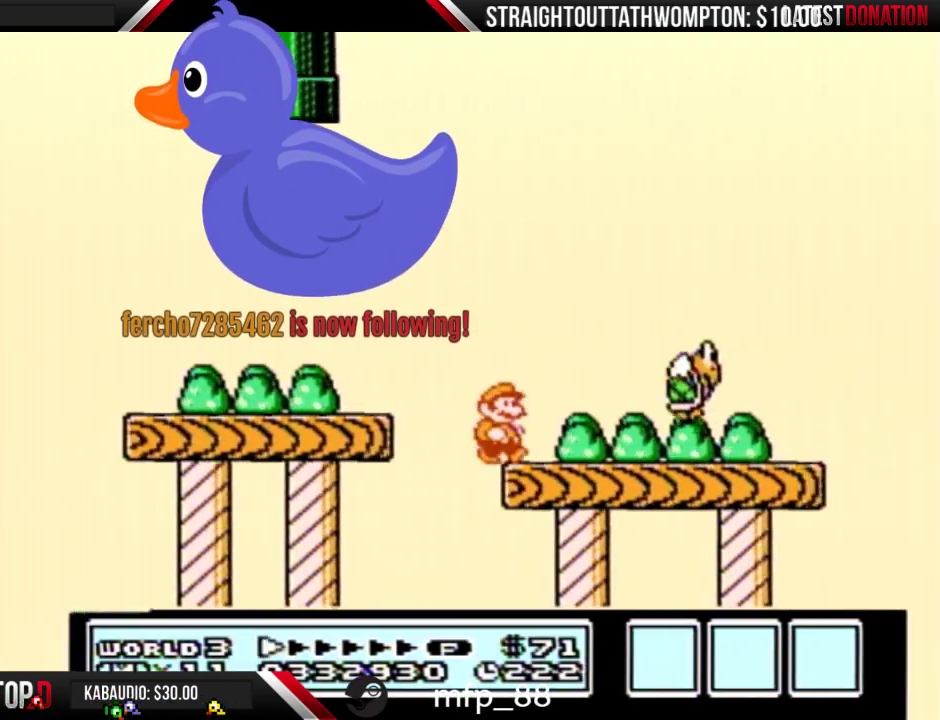
{"buttons": ["B", "DPAD_RIGHT"], "events": [[233, "A", "down"], [333, "B", "up"], [400, "B", "down"], [433, "A", "up"]]}
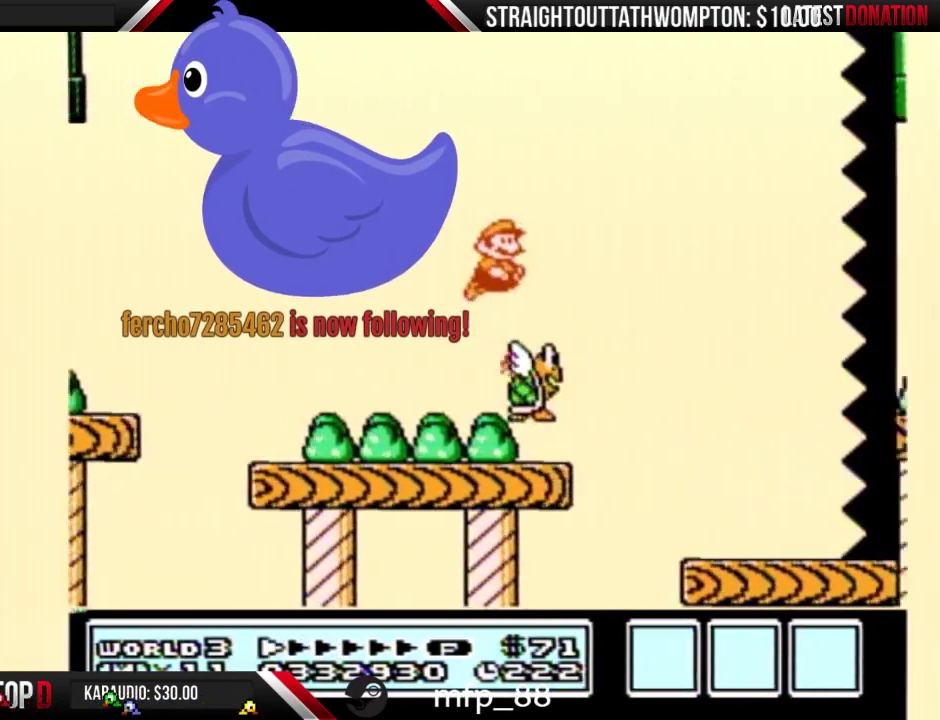
{"buttons": ["B", "DPAD_RIGHT"], "events": []}